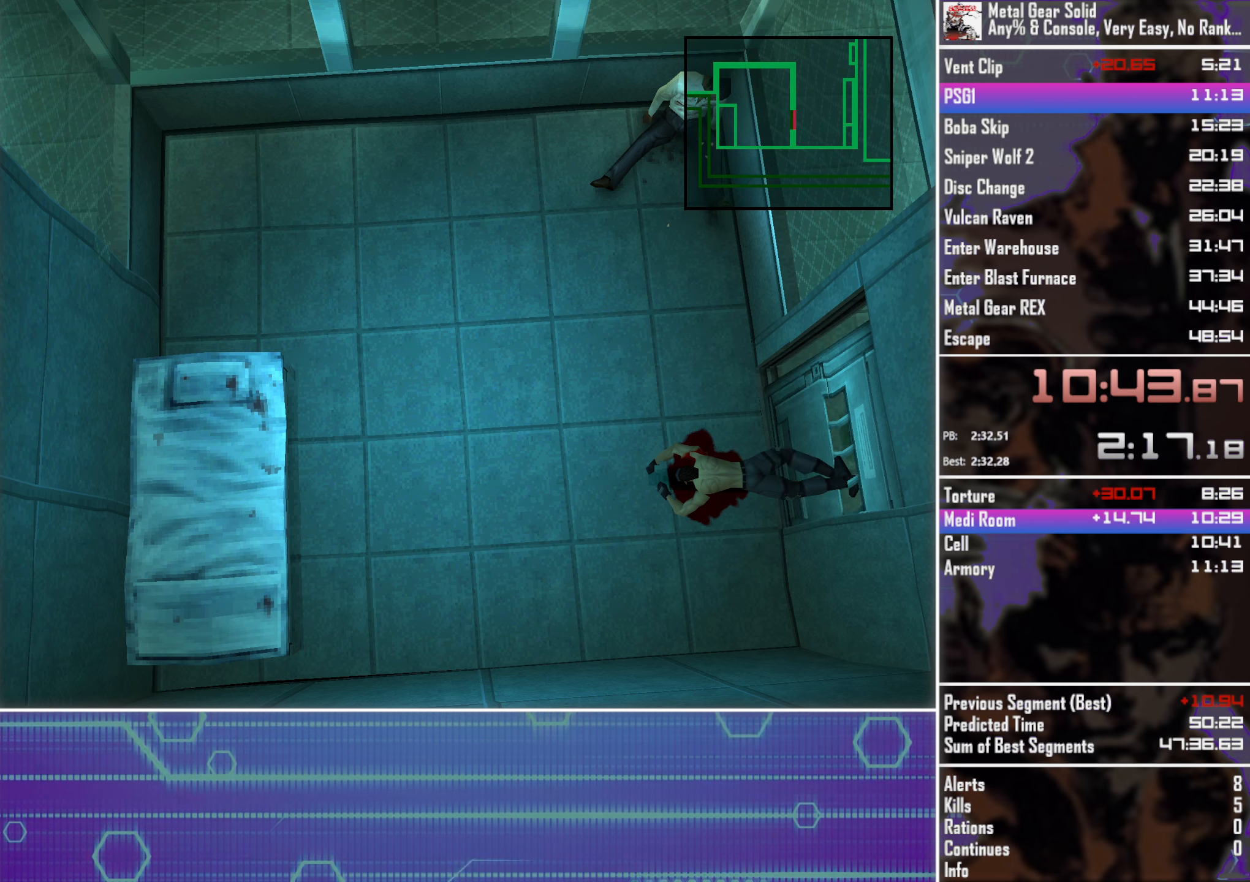
Gameplay with a controller (PlayStation layout); each line is a JSON object with the inputs held at the frame after it. "events" lists button and stick changes between this image and that frame as [ms after this image, input, new state], when the widget could be followed in between. Not read: R3 right_stick.
{"buttons": ["SQUARE"], "left_stick": "center", "events": [[150, "CROSS", "down"], [250, "CROSS", "up"], [333, "SQUARE", "down"], [400, "SQUARE", "up"], [483, "SQUARE", "down"]]}
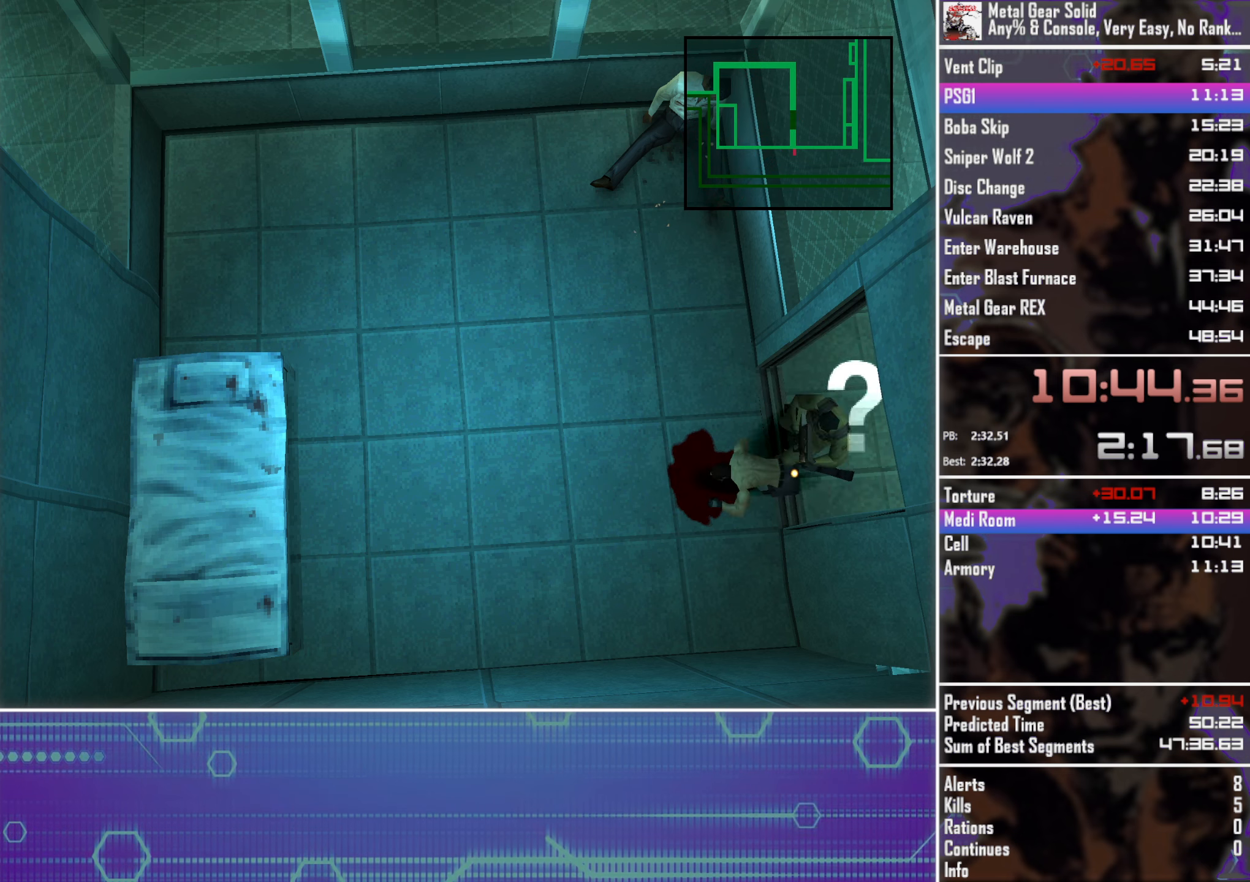
{"buttons": [], "left_stick": "center", "events": [[50, "SQUARE", "up"], [133, "SQUARE", "down"], [200, "SQUARE", "up"], [283, "SQUARE", "down"], [350, "SQUARE", "up"], [433, "SQUARE", "down"], [483, "SQUARE", "up"]]}
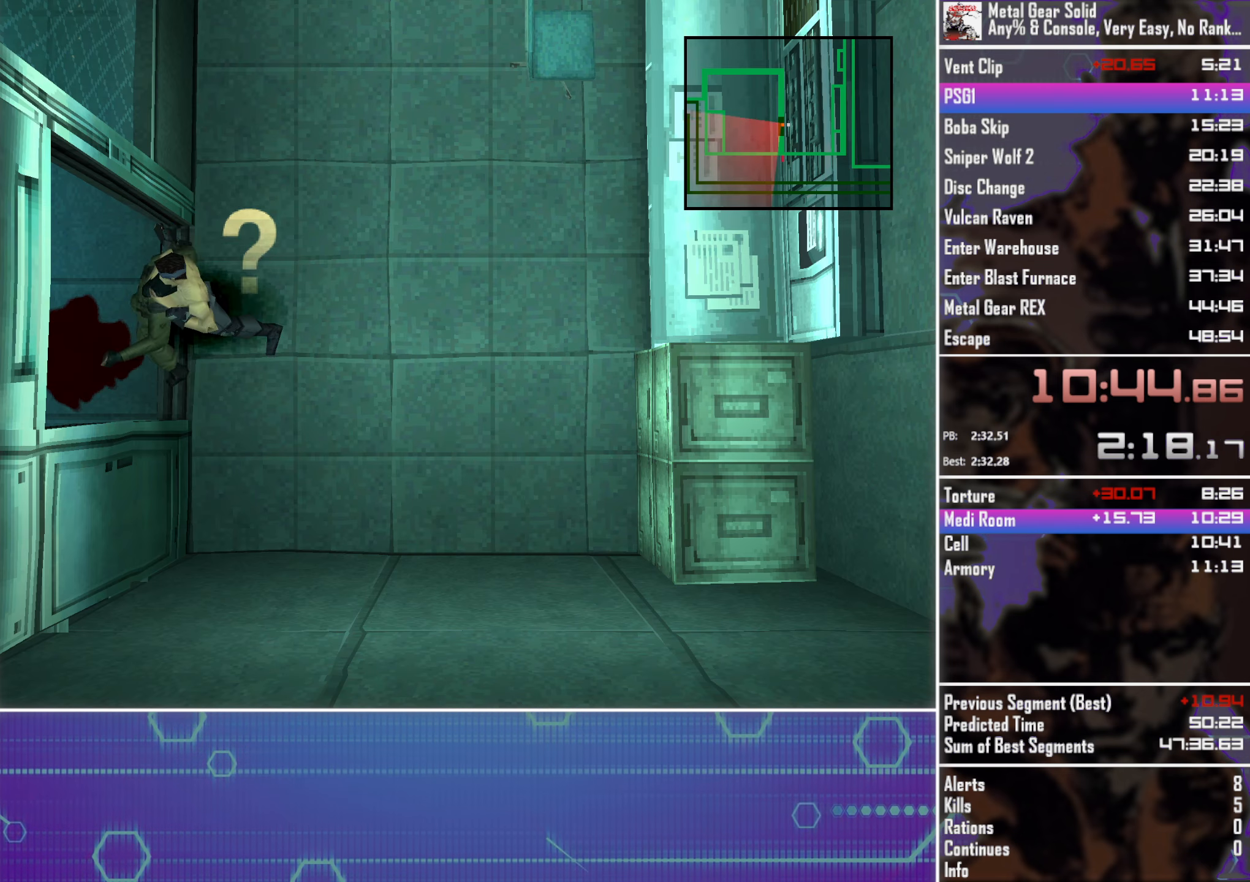
{"buttons": ["SQUARE"], "left_stick": "center", "events": [[67, "SQUARE", "down"], [133, "SQUARE", "up"], [200, "SQUARE", "down"], [267, "SQUARE", "up"], [350, "SQUARE", "down"], [400, "SQUARE", "up"], [483, "SQUARE", "down"]]}
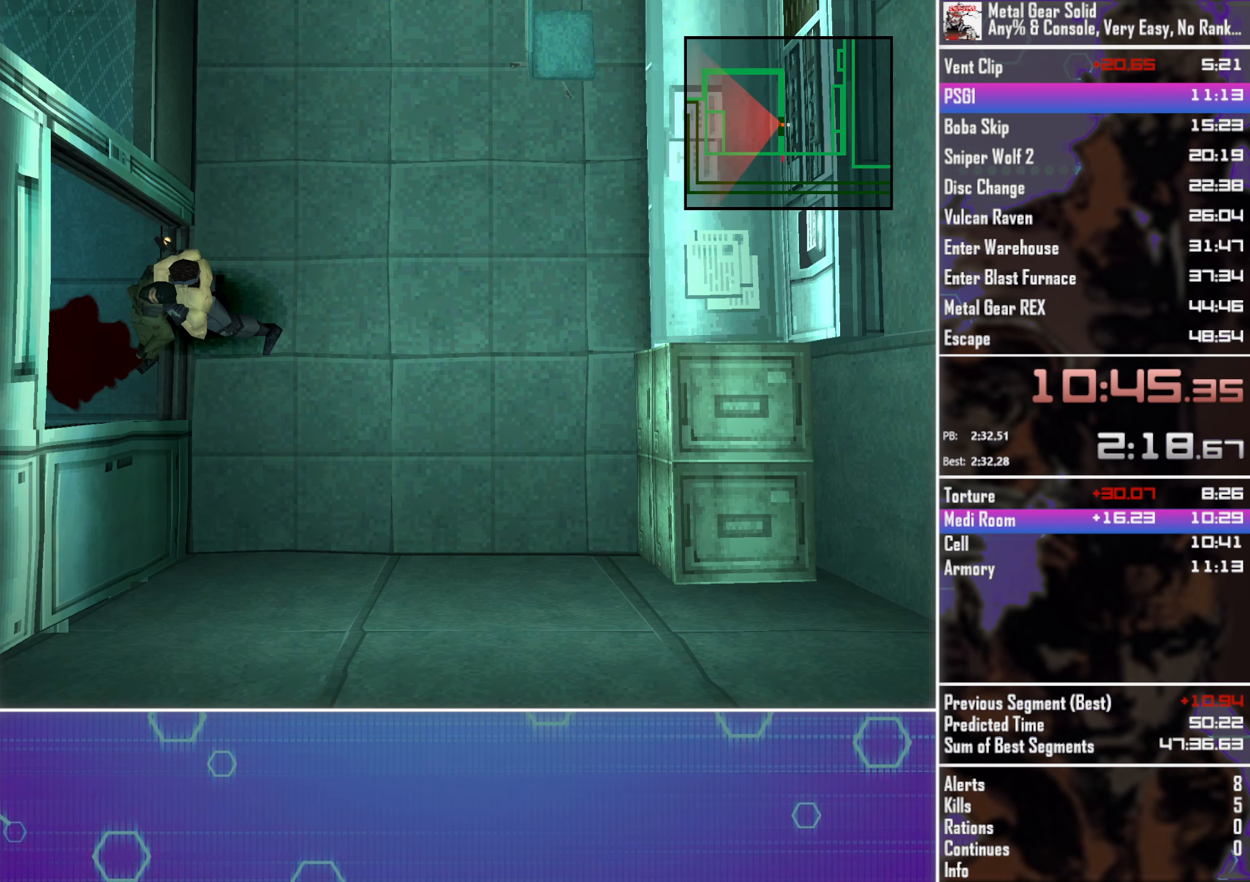
{"buttons": [], "left_stick": "center", "events": [[50, "SQUARE", "up"], [133, "SQUARE", "down"], [200, "SQUARE", "up"], [267, "SQUARE", "down"], [333, "SQUARE", "up"], [417, "SQUARE", "down"], [467, "SQUARE", "up"]]}
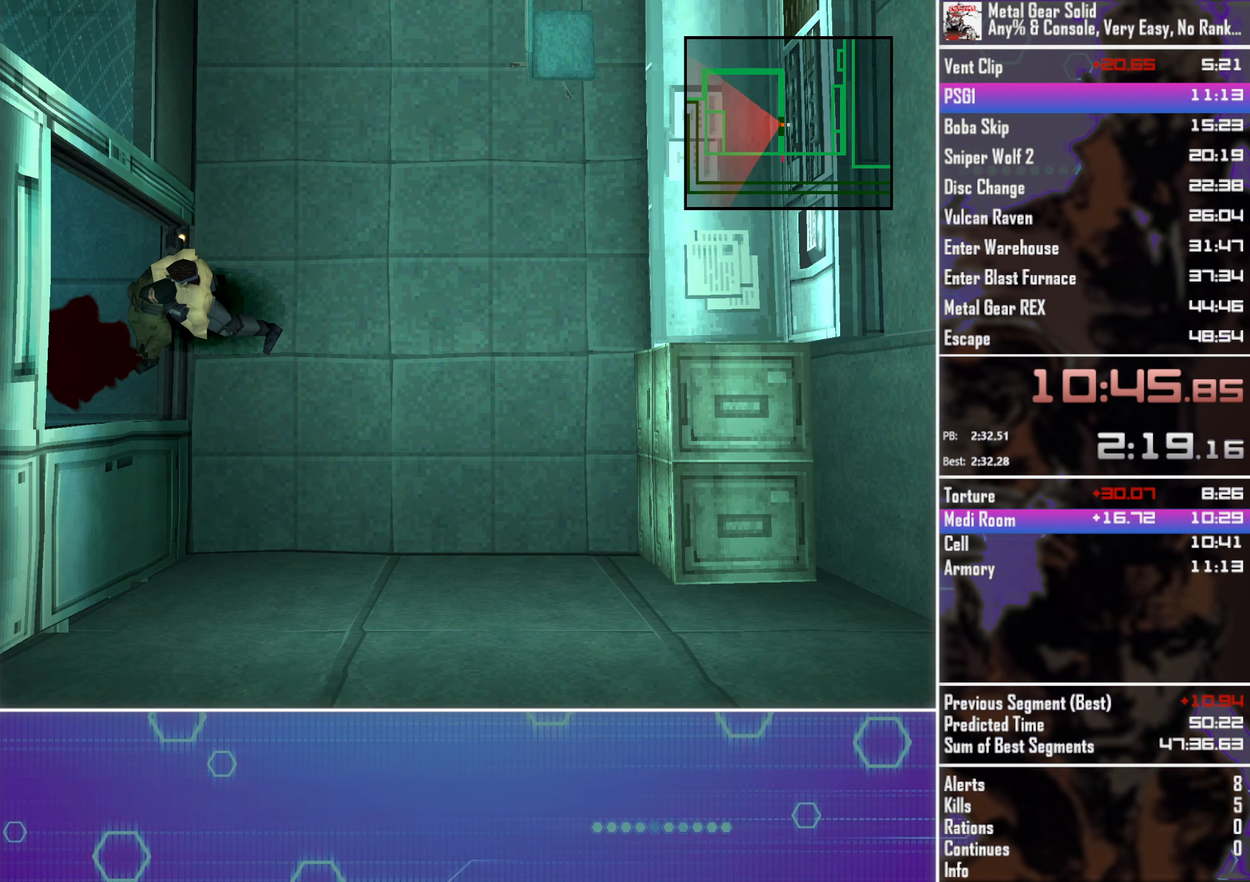
{"buttons": ["SQUARE"], "left_stick": "center", "events": [[50, "SQUARE", "down"], [117, "SQUARE", "up"], [200, "SQUARE", "down"], [250, "SQUARE", "up"], [334, "SQUARE", "down"], [400, "SQUARE", "up"], [467, "SQUARE", "down"]]}
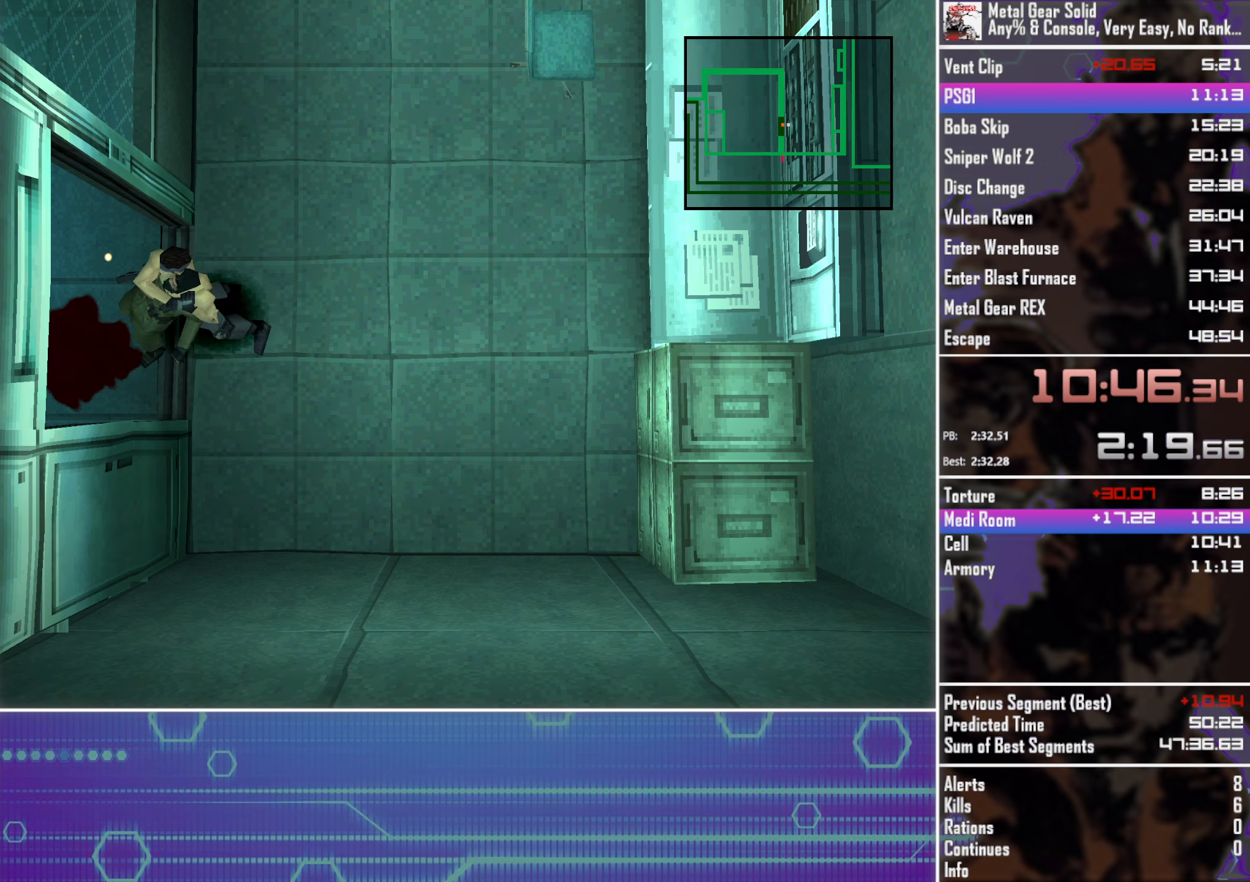
{"buttons": ["DPAD_UP"], "left_stick": "center", "events": [[50, "SQUARE", "up"], [67, "L1", "down"], [184, "L1", "up"], [250, "DPAD_UP", "down"]]}
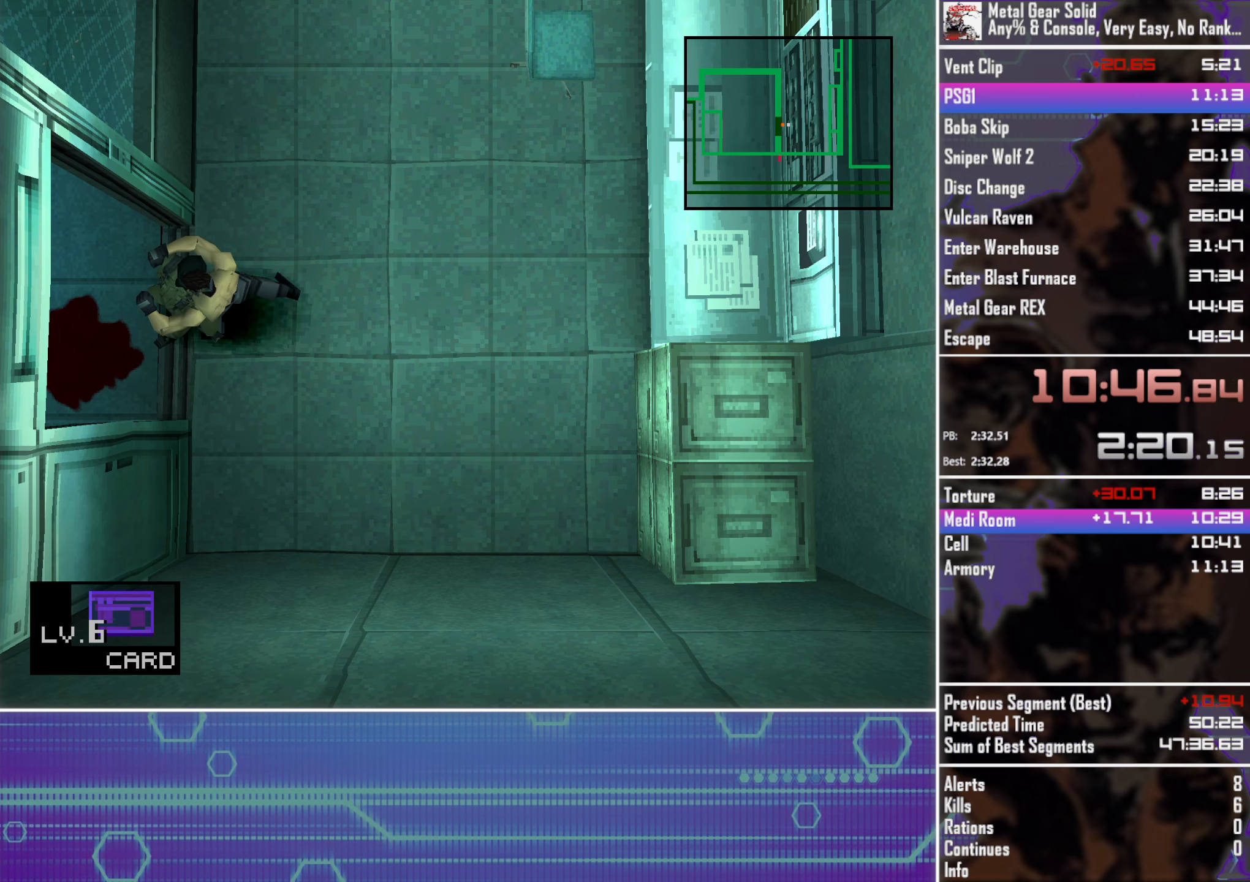
{"buttons": ["DPAD_UP"], "left_stick": "center", "events": []}
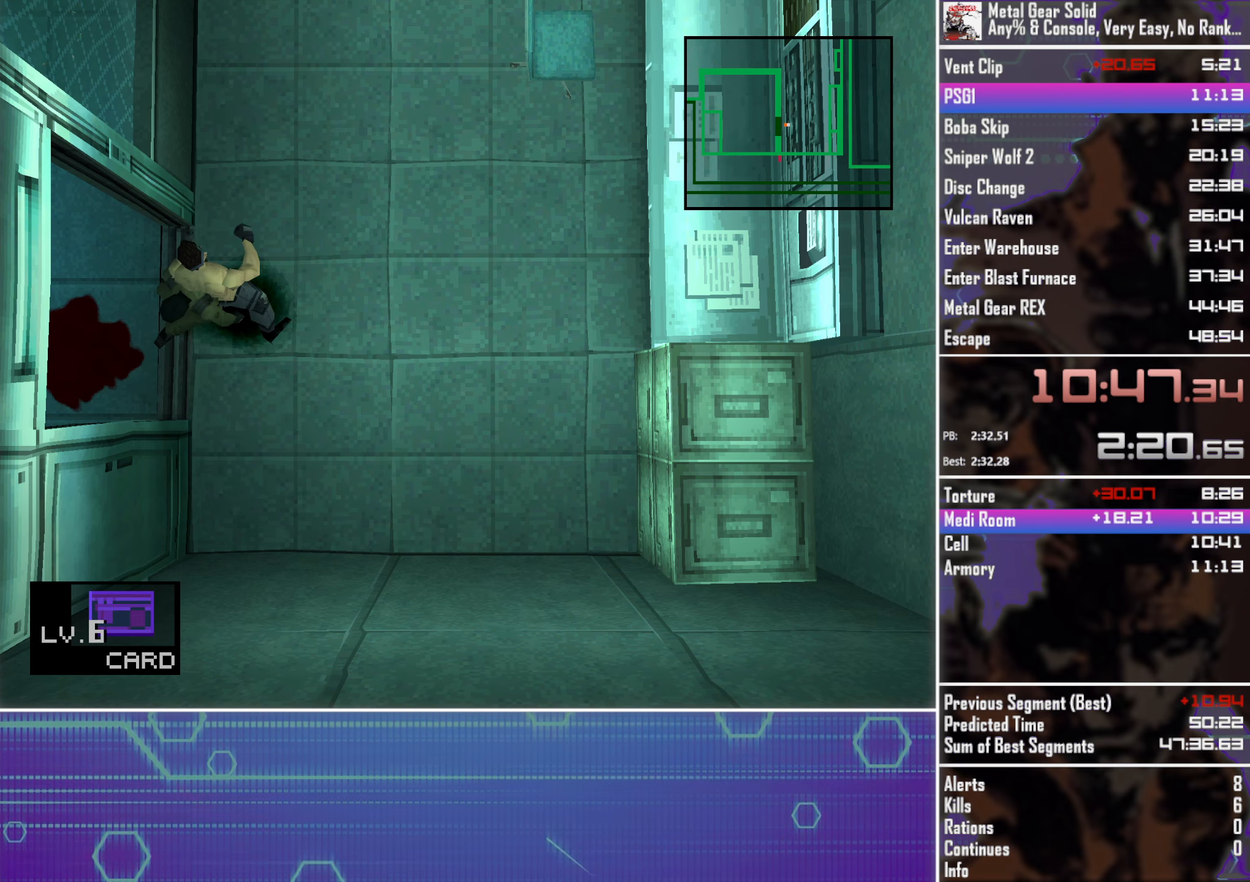
{"buttons": ["DPAD_UP"], "left_stick": "center", "events": []}
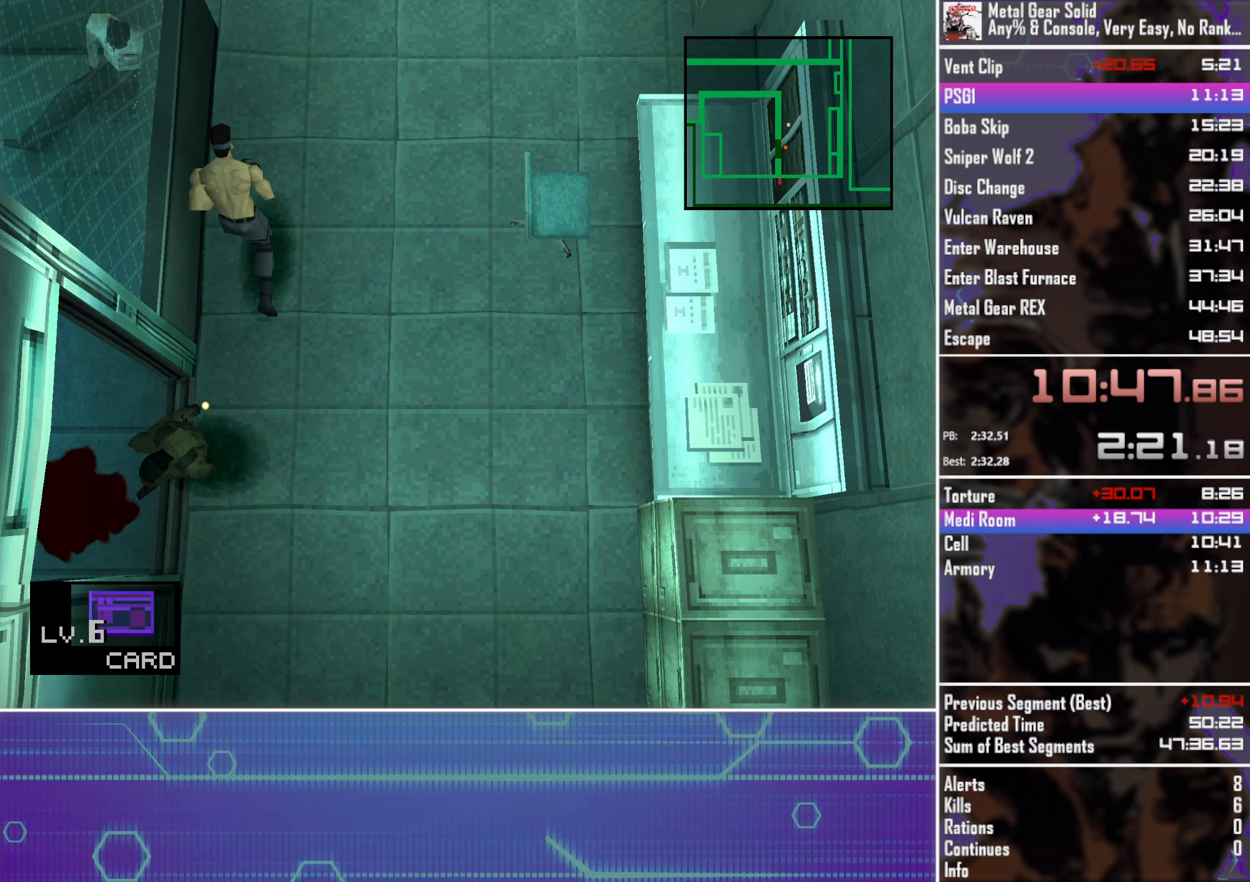
{"buttons": ["DPAD_UP"], "left_stick": "center", "events": []}
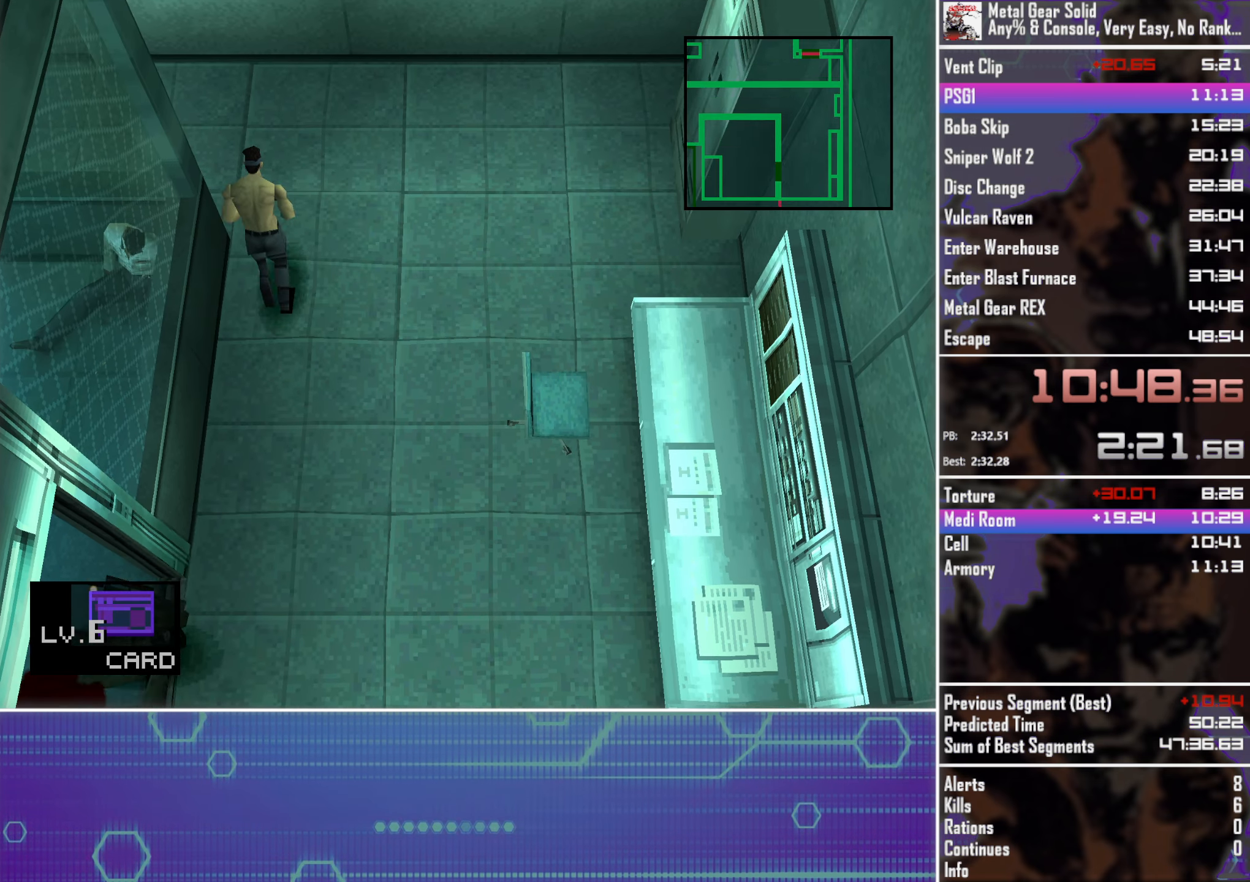
{"buttons": ["DPAD_LEFT"], "left_stick": "center", "events": [[34, "DPAD_LEFT", "down"], [67, "DPAD_UP", "up"]]}
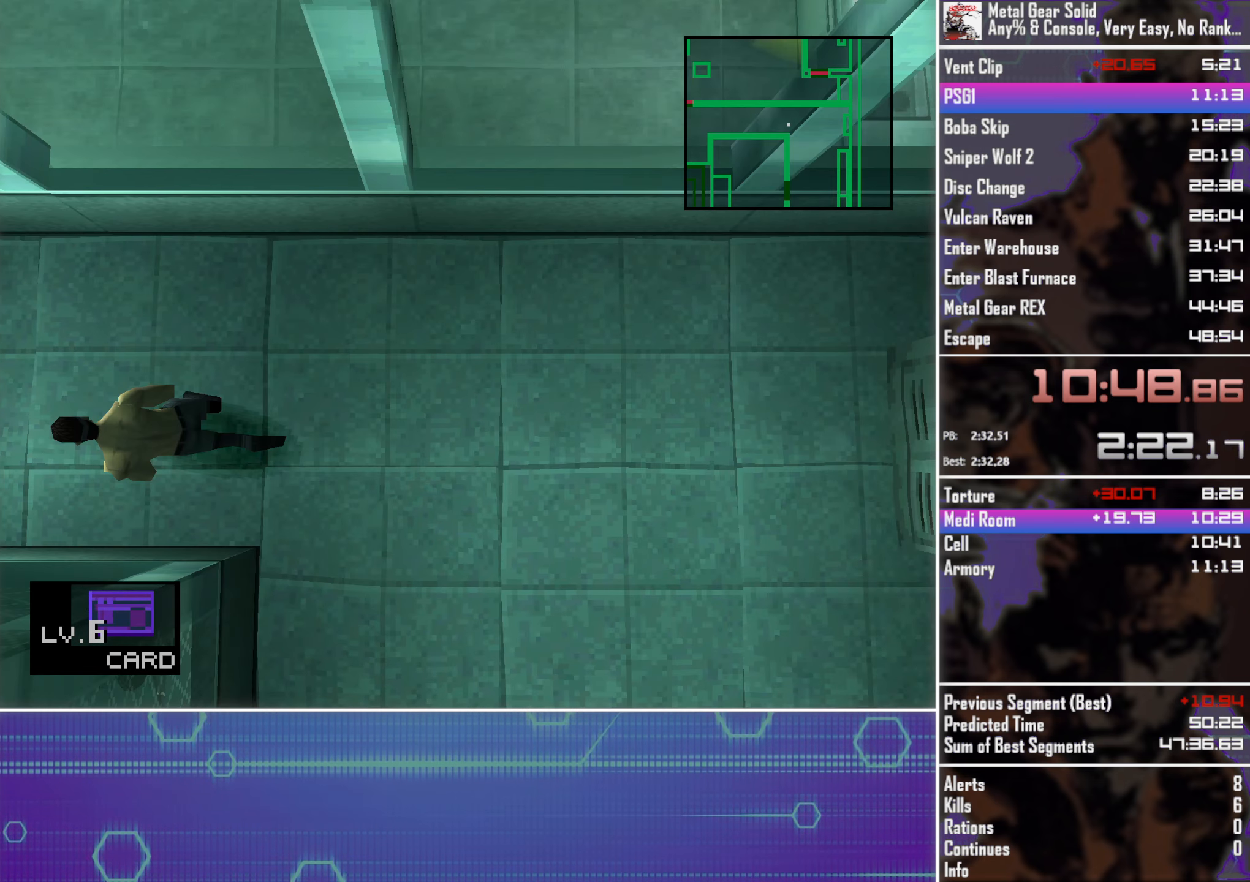
{"buttons": ["DPAD_LEFT"], "left_stick": "center", "events": [[267, "DPAD_UP", "down"], [334, "DPAD_UP", "up"]]}
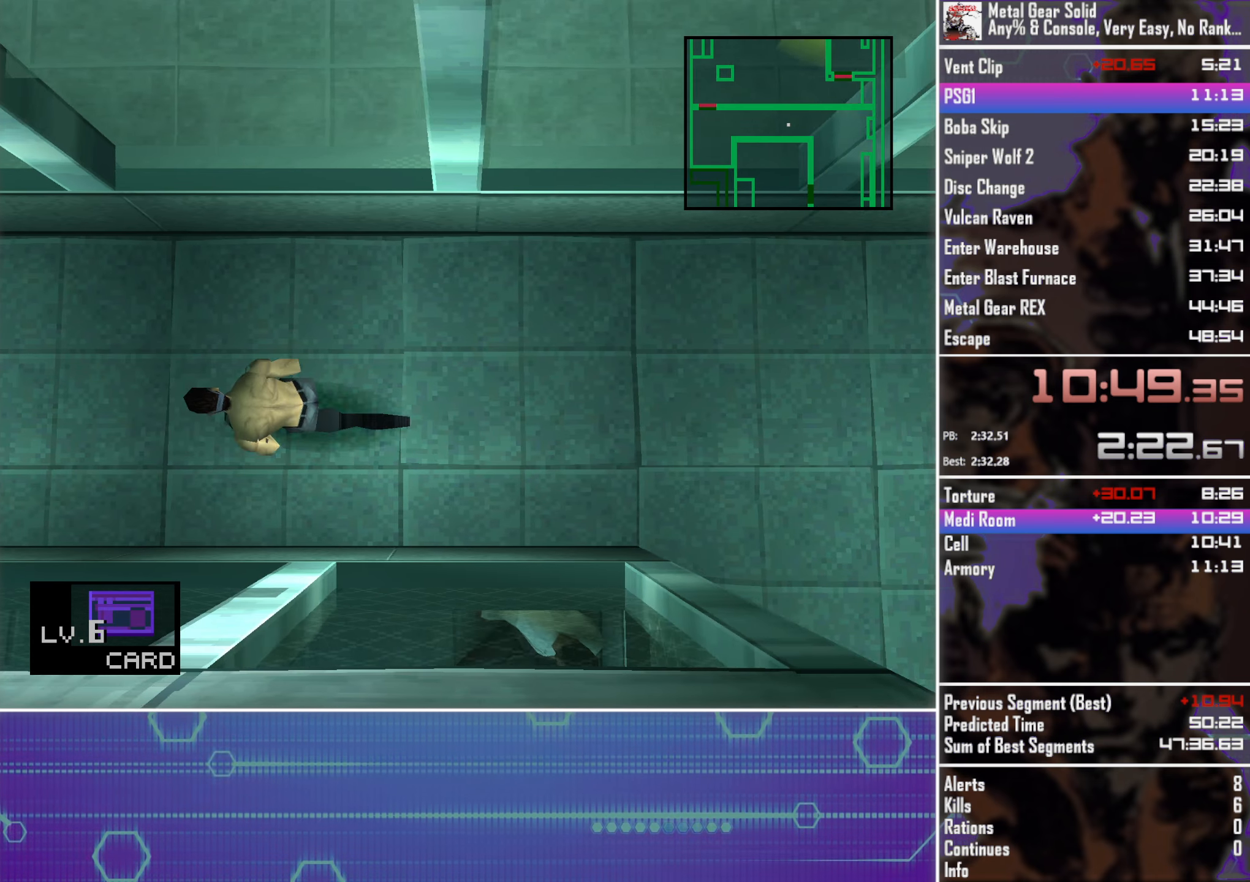
{"buttons": ["DPAD_LEFT"], "left_stick": "center", "events": [[234, "DPAD_UP", "down"], [334, "DPAD_UP", "up"]]}
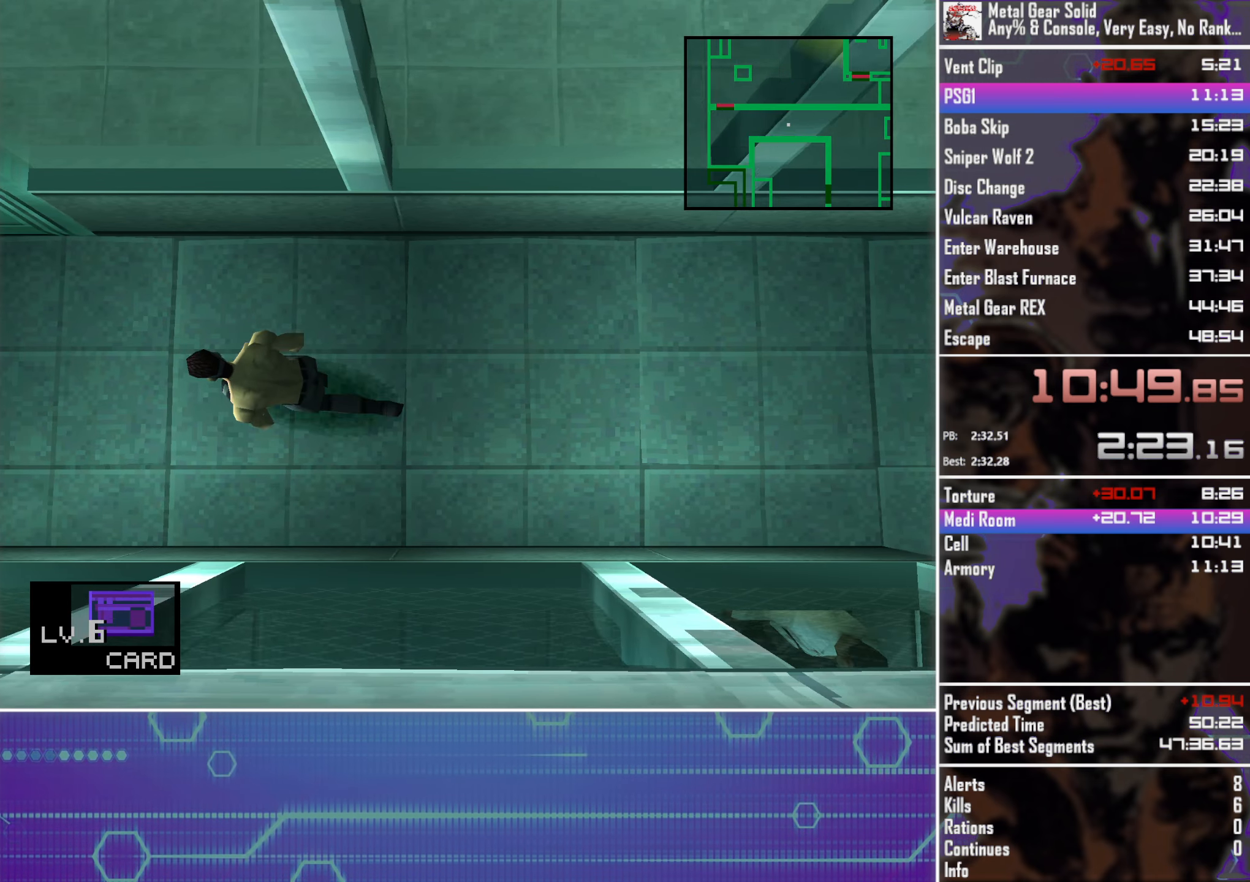
{"buttons": ["DPAD_LEFT"], "left_stick": "center", "events": [[117, "DPAD_UP", "down"], [234, "DPAD_UP", "up"]]}
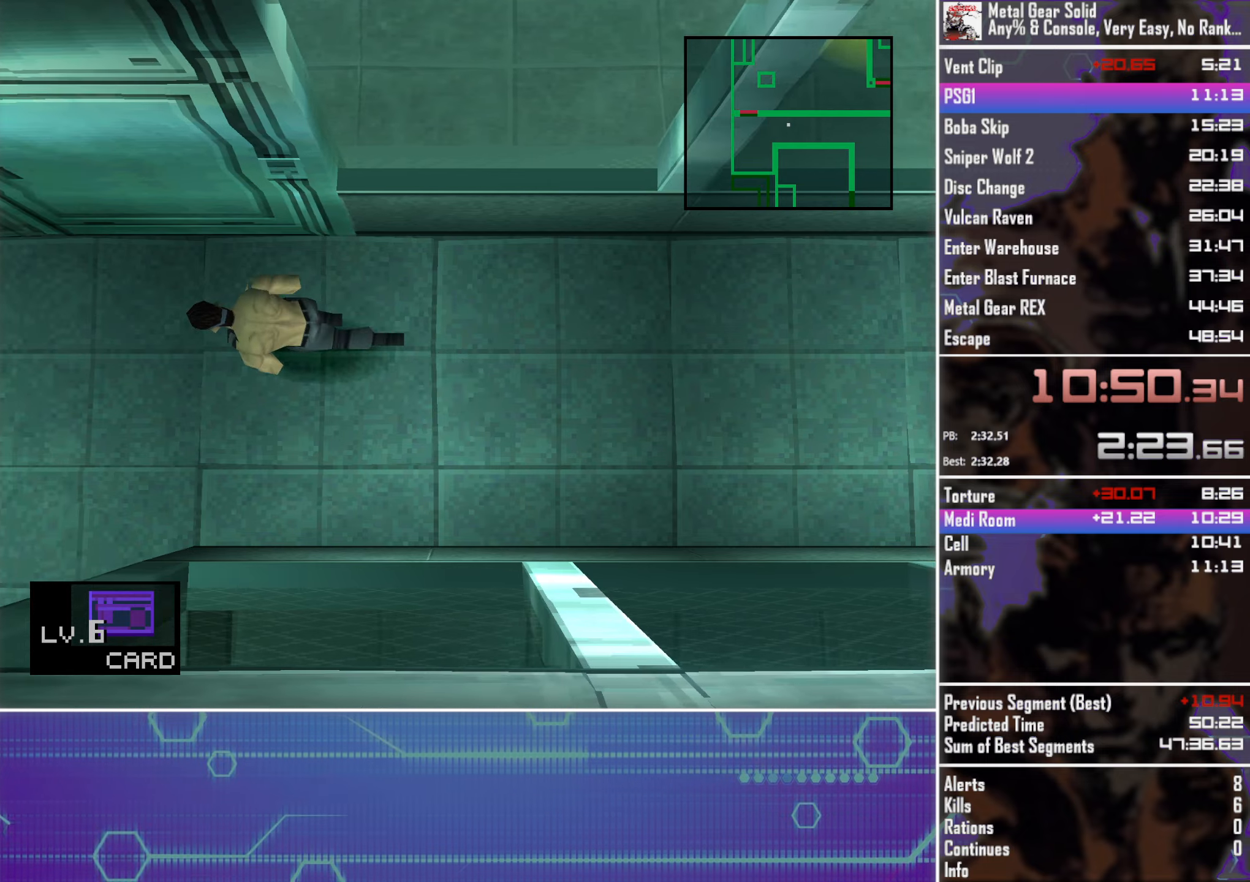
{"buttons": ["DPAD_UP", "DPAD_LEFT"], "left_stick": "center", "events": [[83, "DPAD_UP", "down"], [183, "DPAD_UP", "up"], [483, "DPAD_UP", "down"]]}
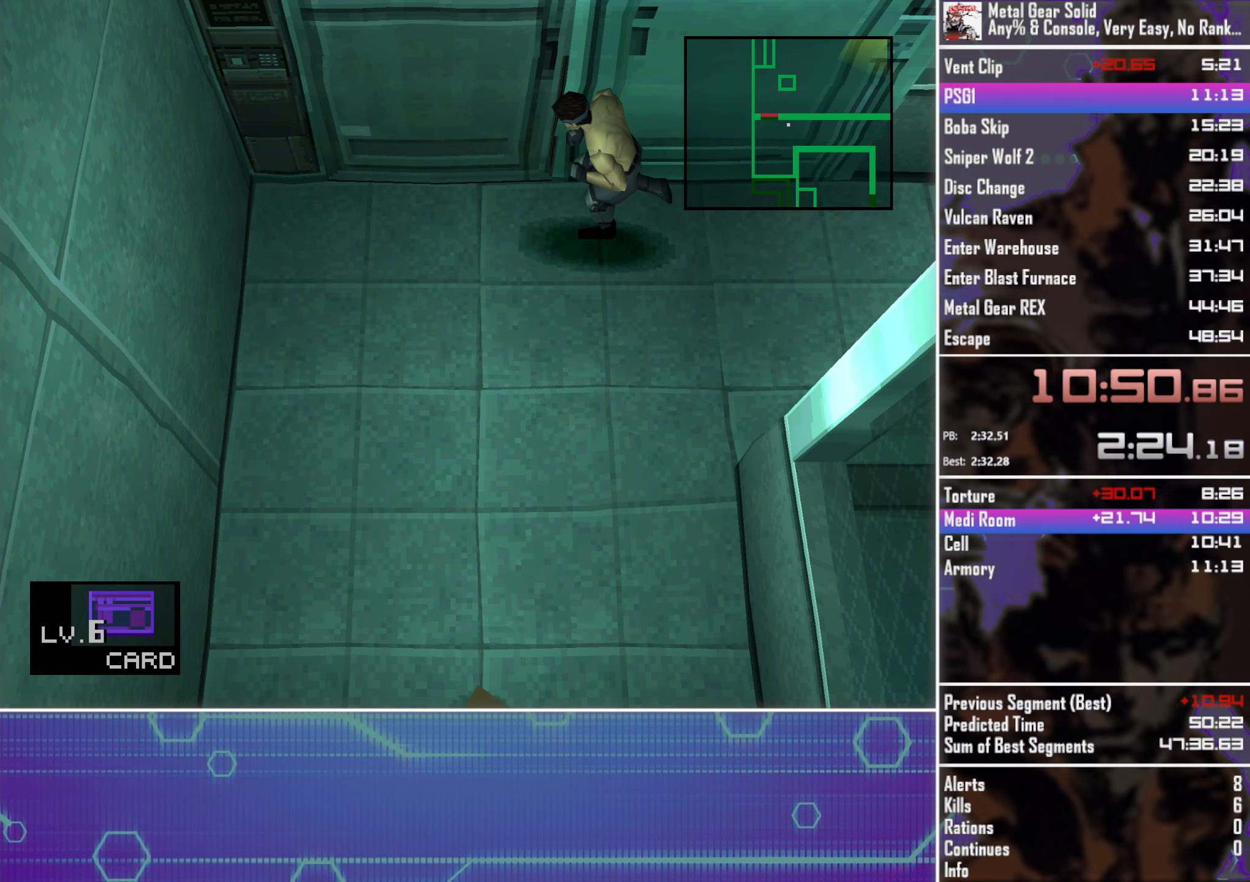
{"buttons": ["DPAD_UP", "DPAD_RIGHT"], "left_stick": "center", "events": [[133, "DPAD_LEFT", "up"], [333, "DPAD_RIGHT", "down"]]}
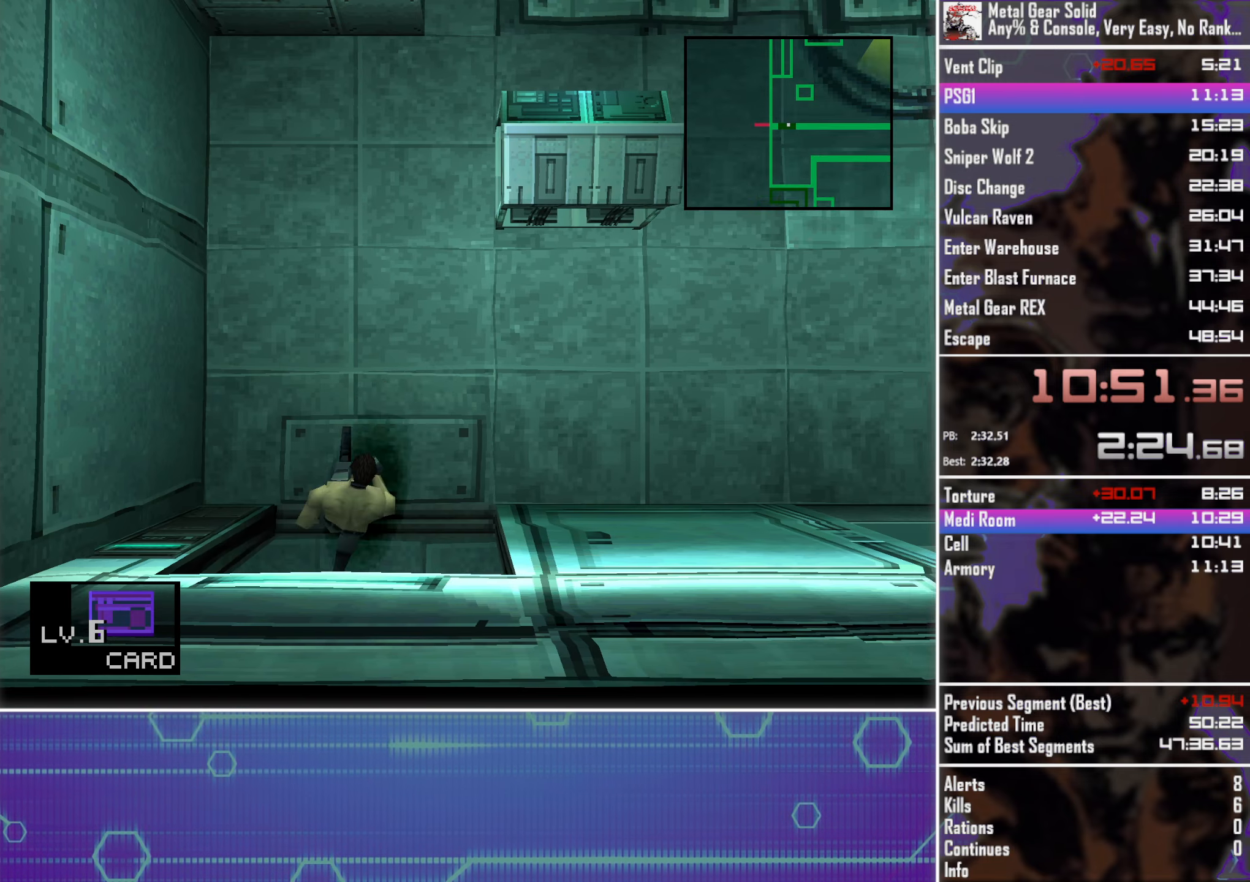
{"buttons": ["DPAD_UP", "DPAD_RIGHT"], "left_stick": "center", "events": [[66, "DPAD_UP", "up"], [250, "DPAD_UP", "down"]]}
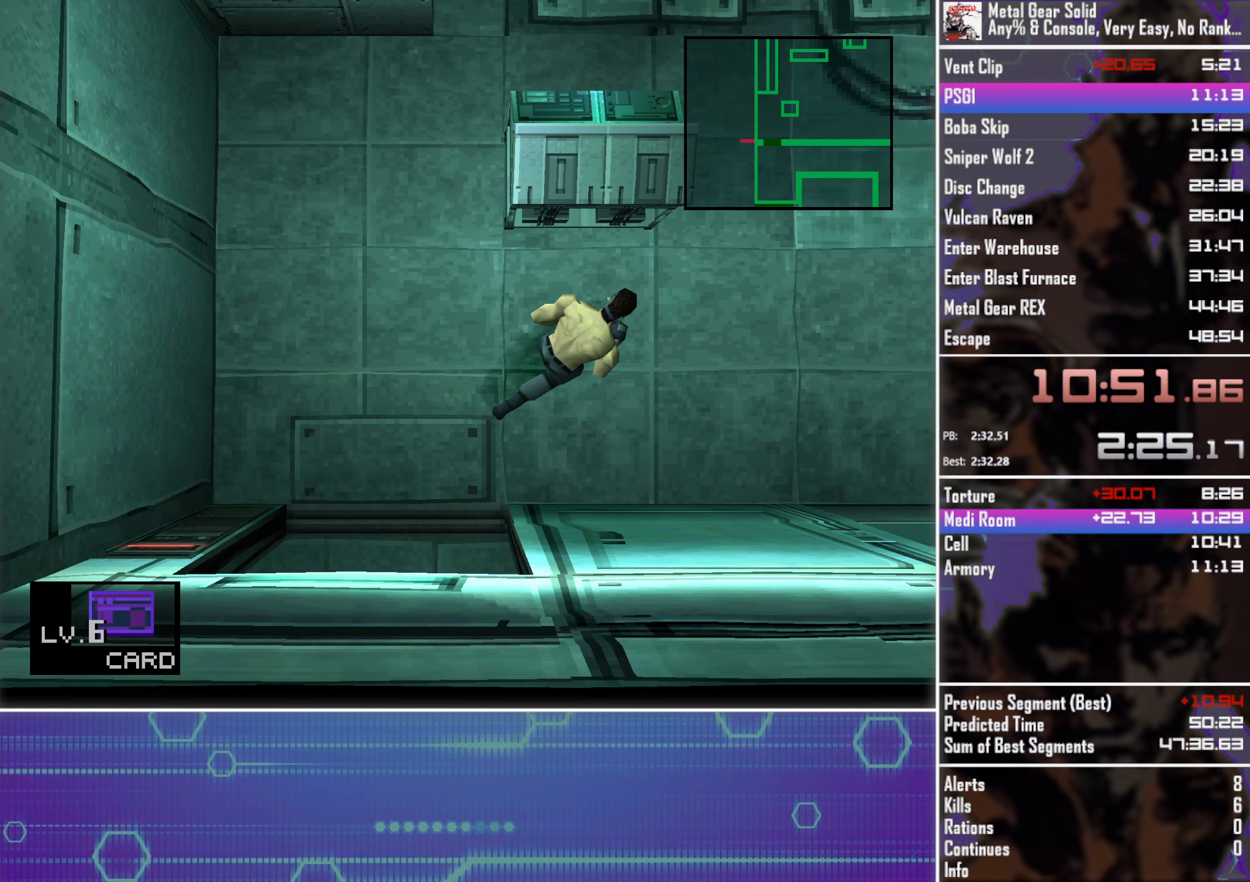
{"buttons": ["DPAD_UP", "DPAD_RIGHT"], "left_stick": "center", "events": []}
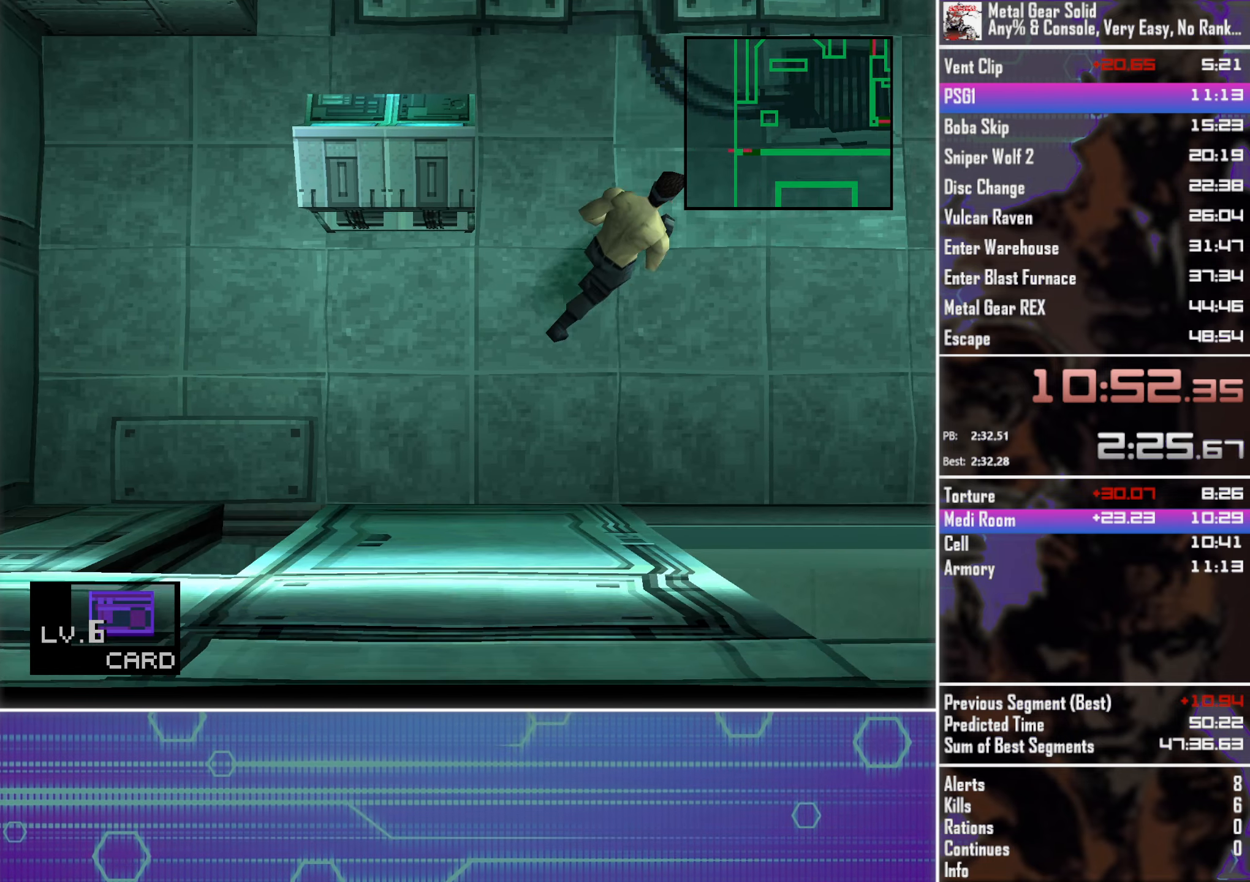
{"buttons": ["DPAD_UP"], "left_stick": "center", "events": [[400, "DPAD_RIGHT", "up"]]}
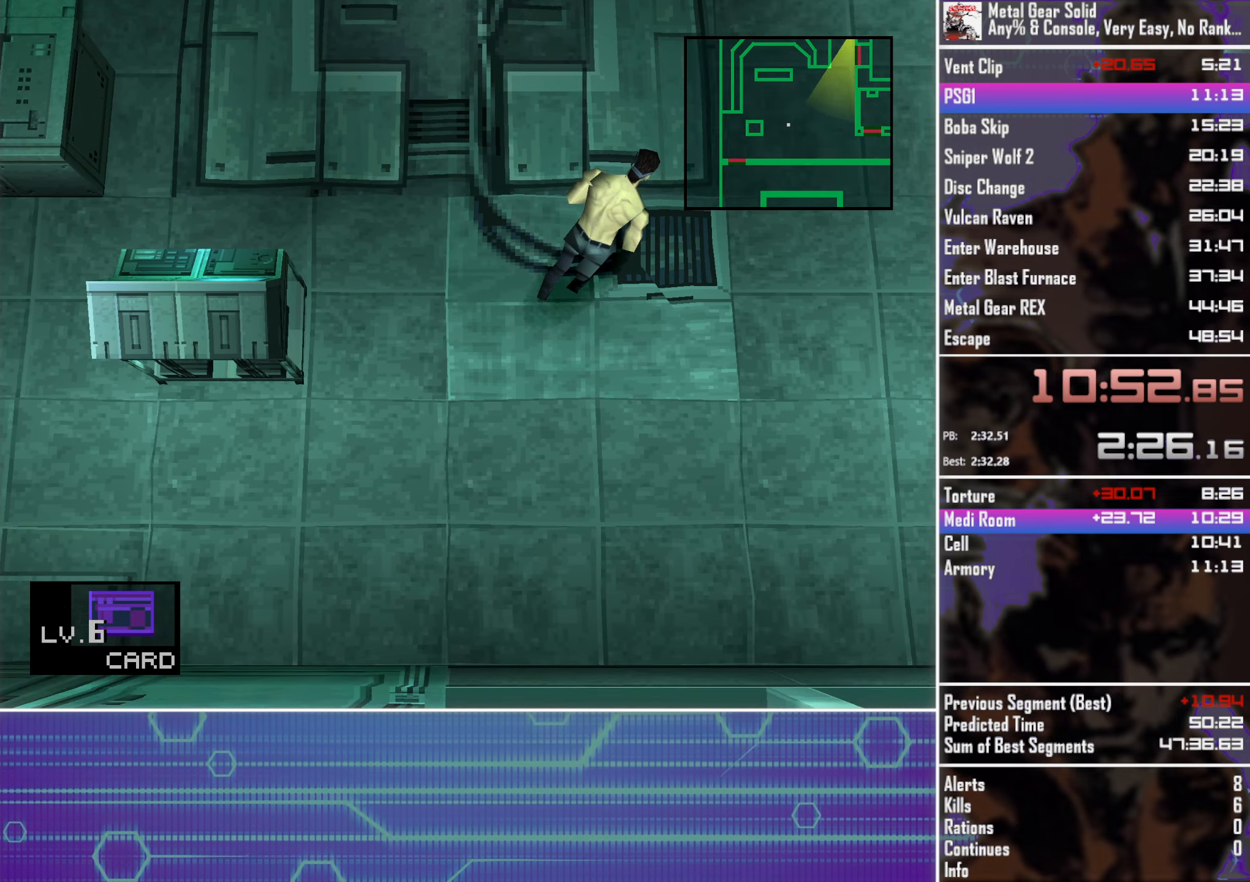
{"buttons": ["DPAD_UP"], "left_stick": "center", "events": [[116, "DPAD_RIGHT", "down"], [233, "DPAD_RIGHT", "up"], [350, "DPAD_RIGHT", "down"], [466, "DPAD_RIGHT", "up"]]}
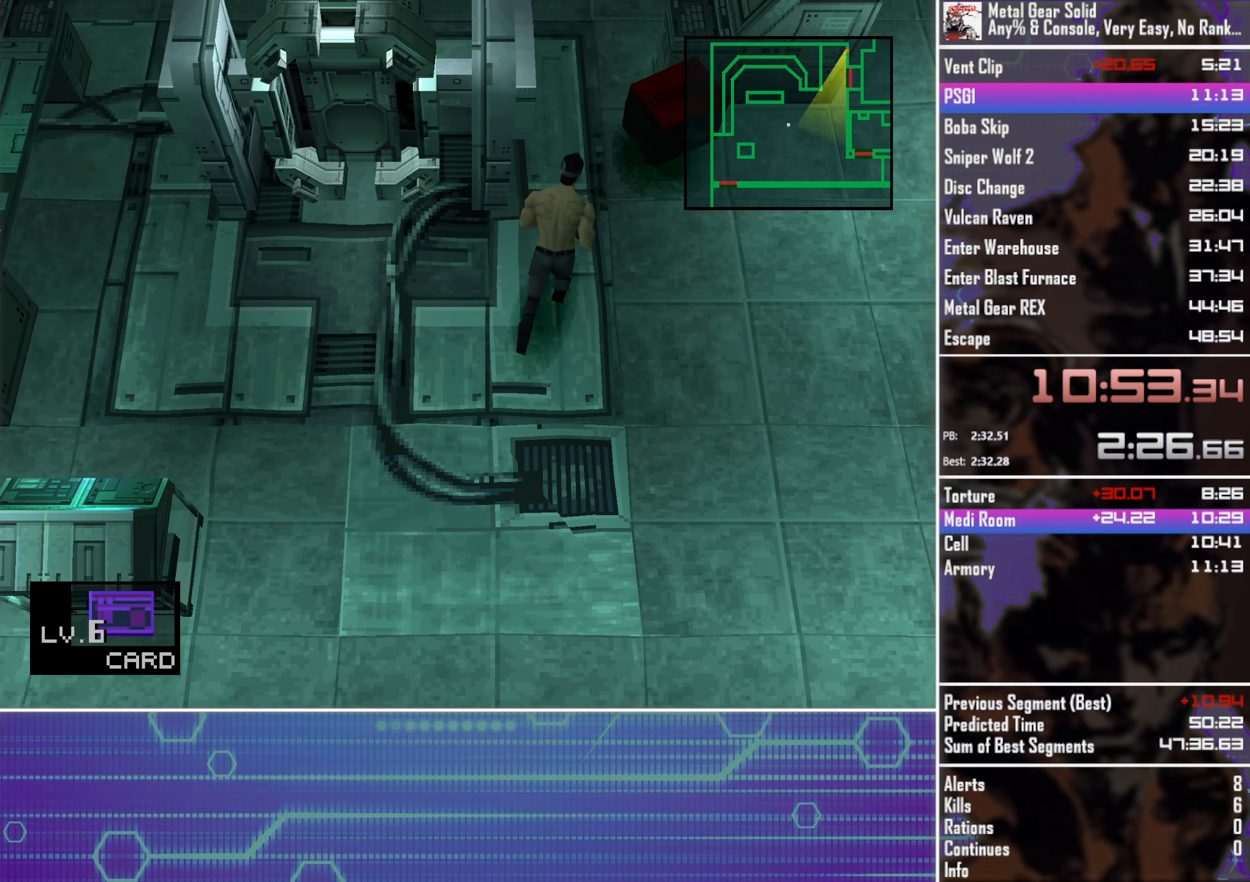
{"buttons": ["DPAD_UP", "DPAD_LEFT"], "left_stick": "center", "events": [[50, "DPAD_RIGHT", "down"], [250, "DPAD_RIGHT", "up"], [416, "DPAD_LEFT", "down"]]}
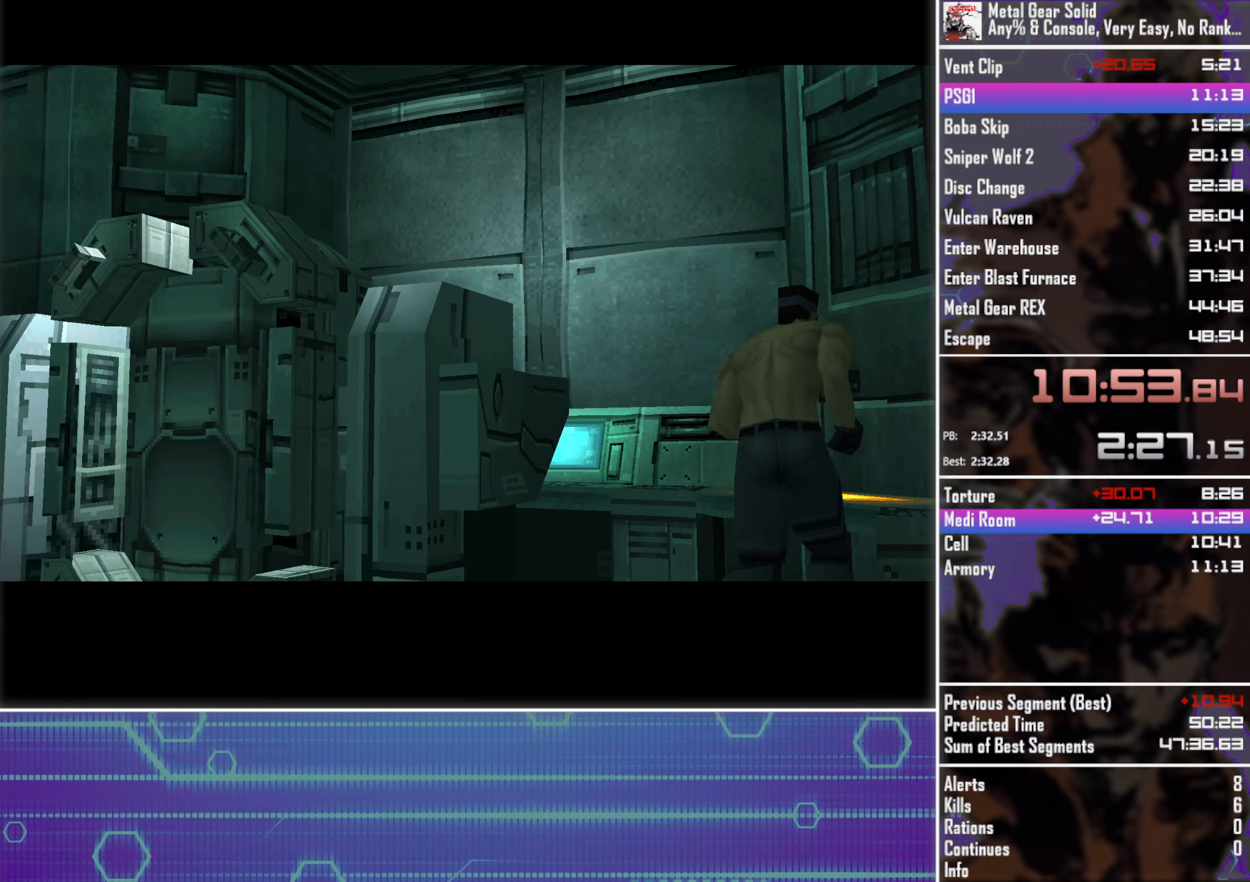
{"buttons": [], "left_stick": "center", "events": [[16, "DPAD_UP", "up"], [83, "DPAD_LEFT", "up"]]}
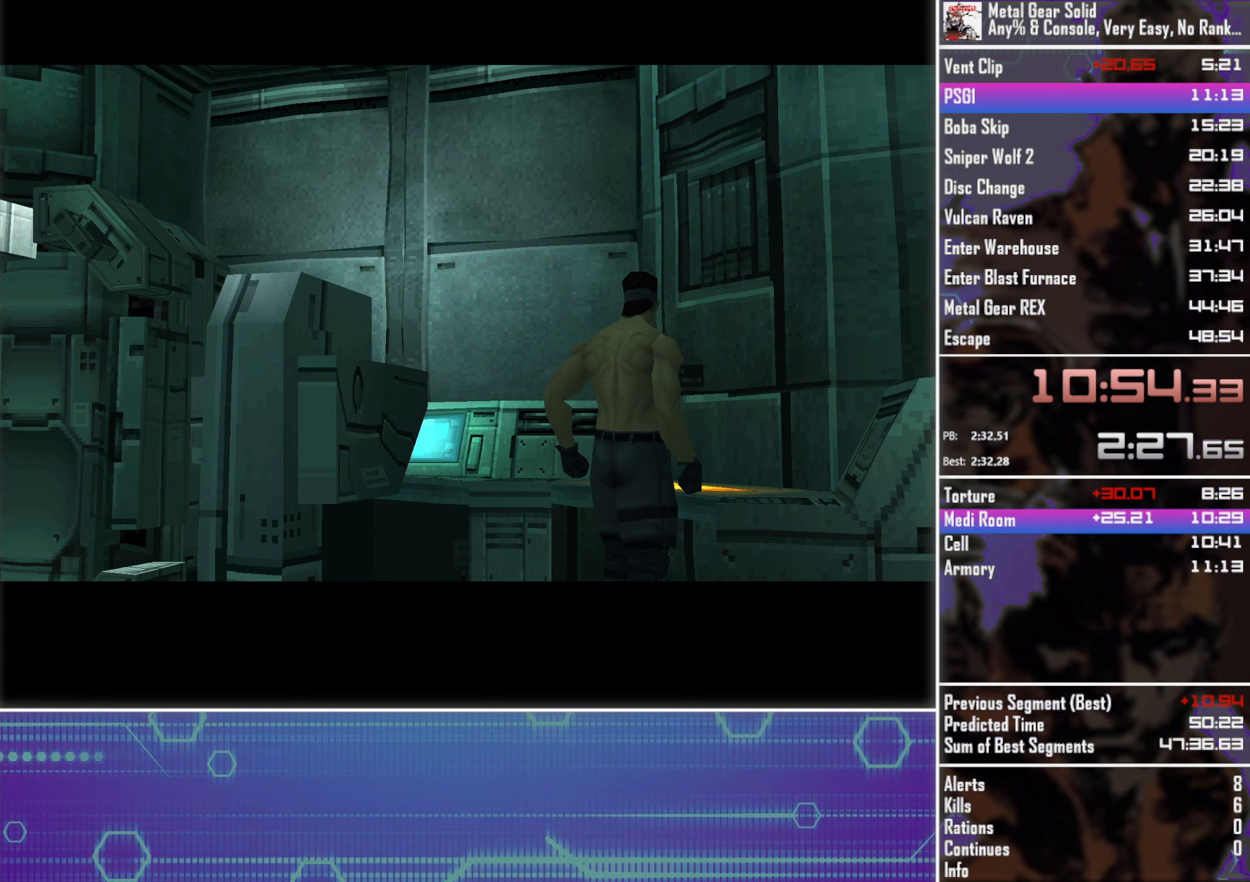
{"buttons": [], "left_stick": "center", "events": []}
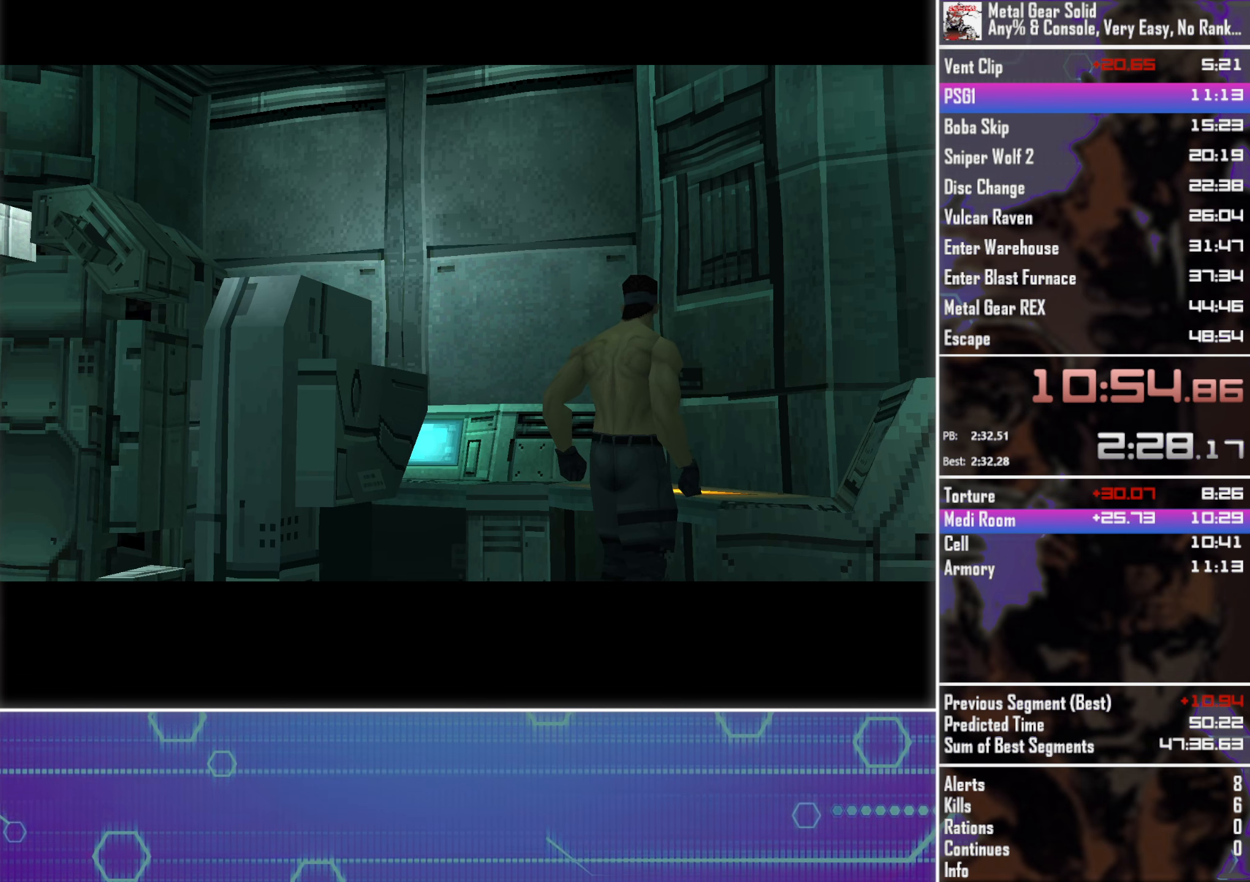
{"buttons": [], "left_stick": "center", "events": []}
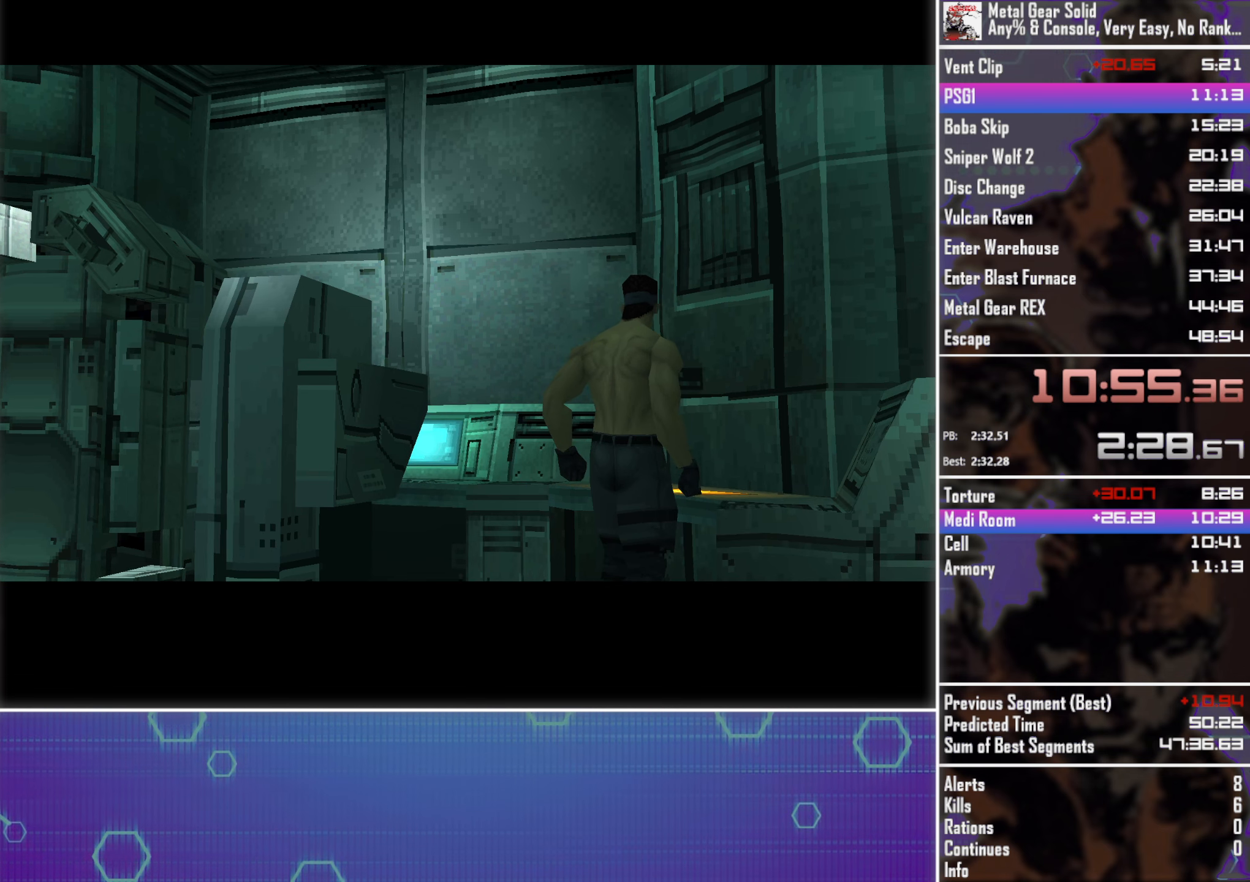
{"buttons": [], "left_stick": "center", "events": []}
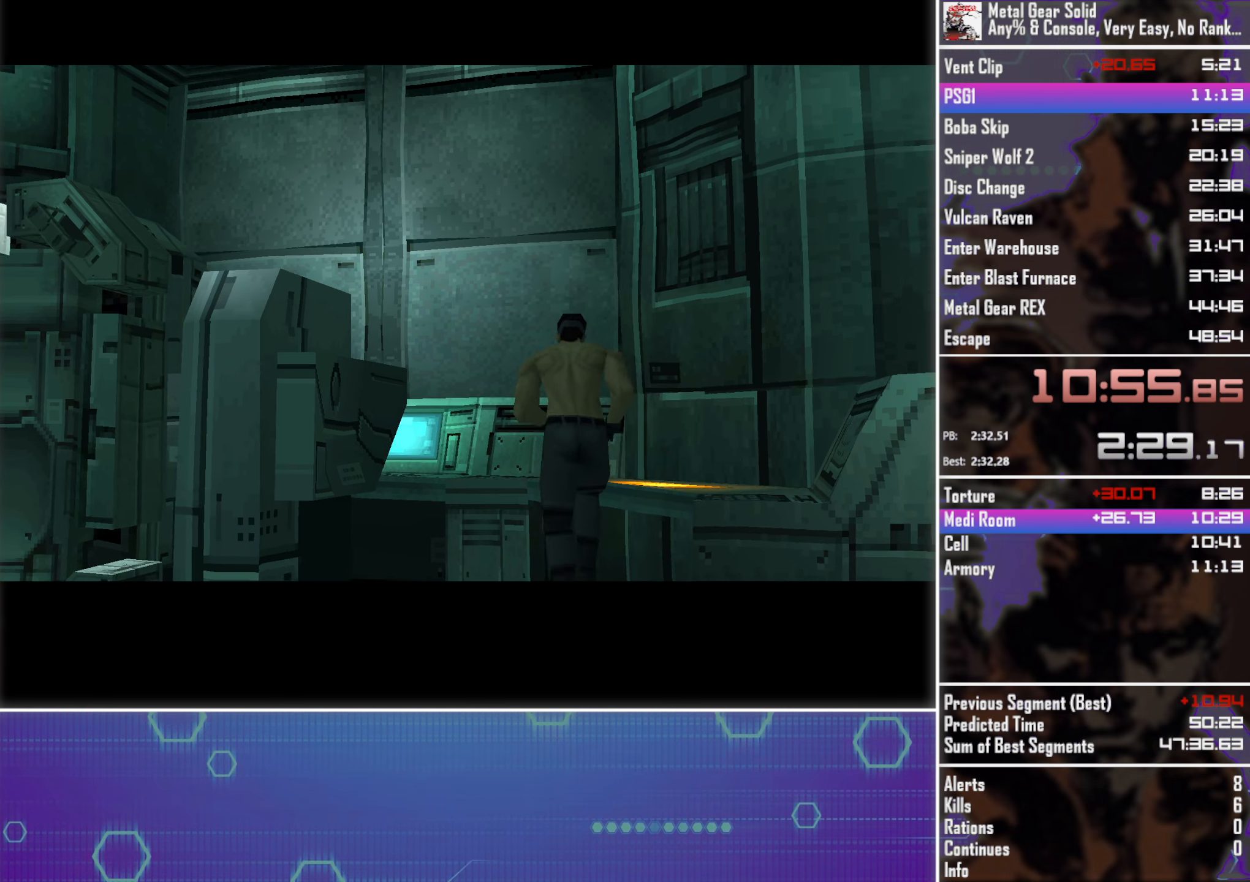
{"buttons": [], "left_stick": "center", "events": []}
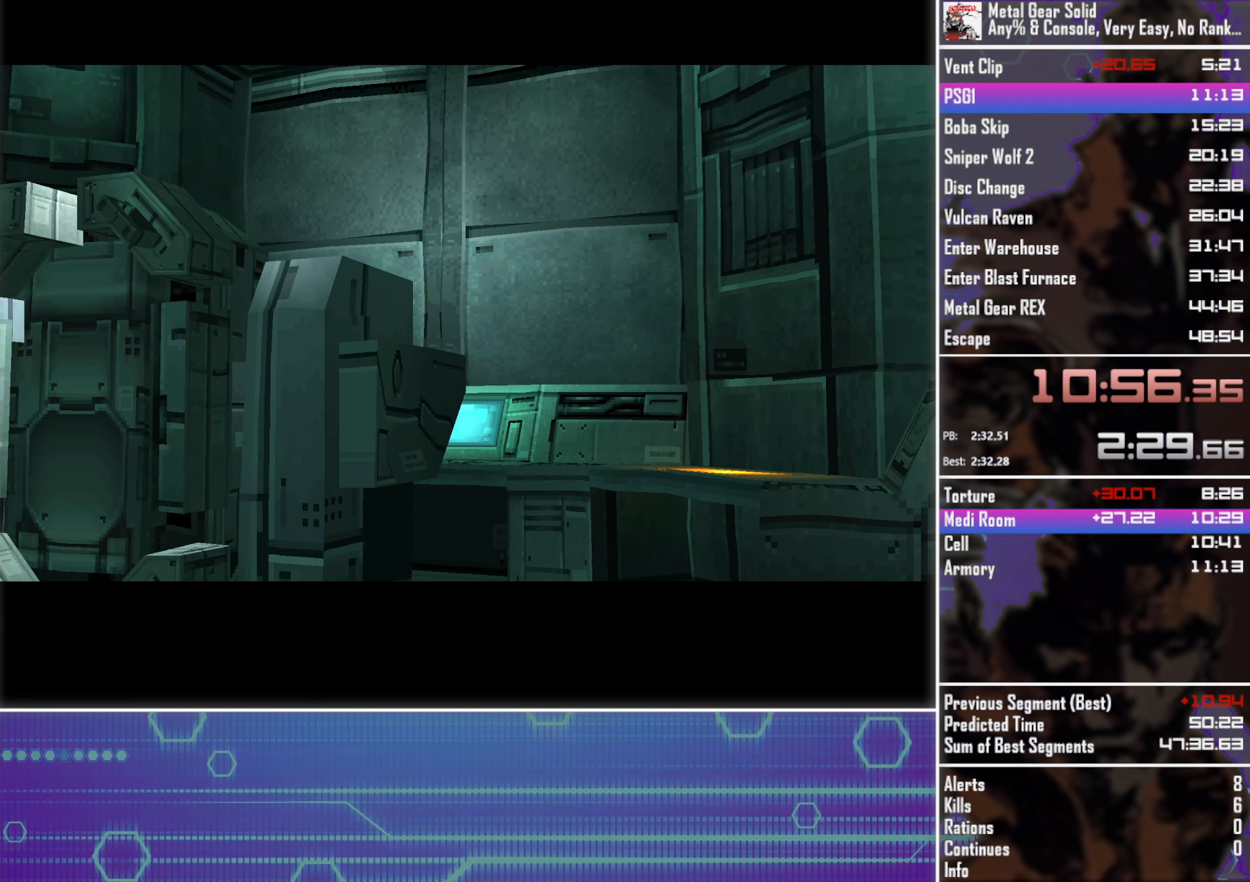
{"buttons": [], "left_stick": "center", "events": []}
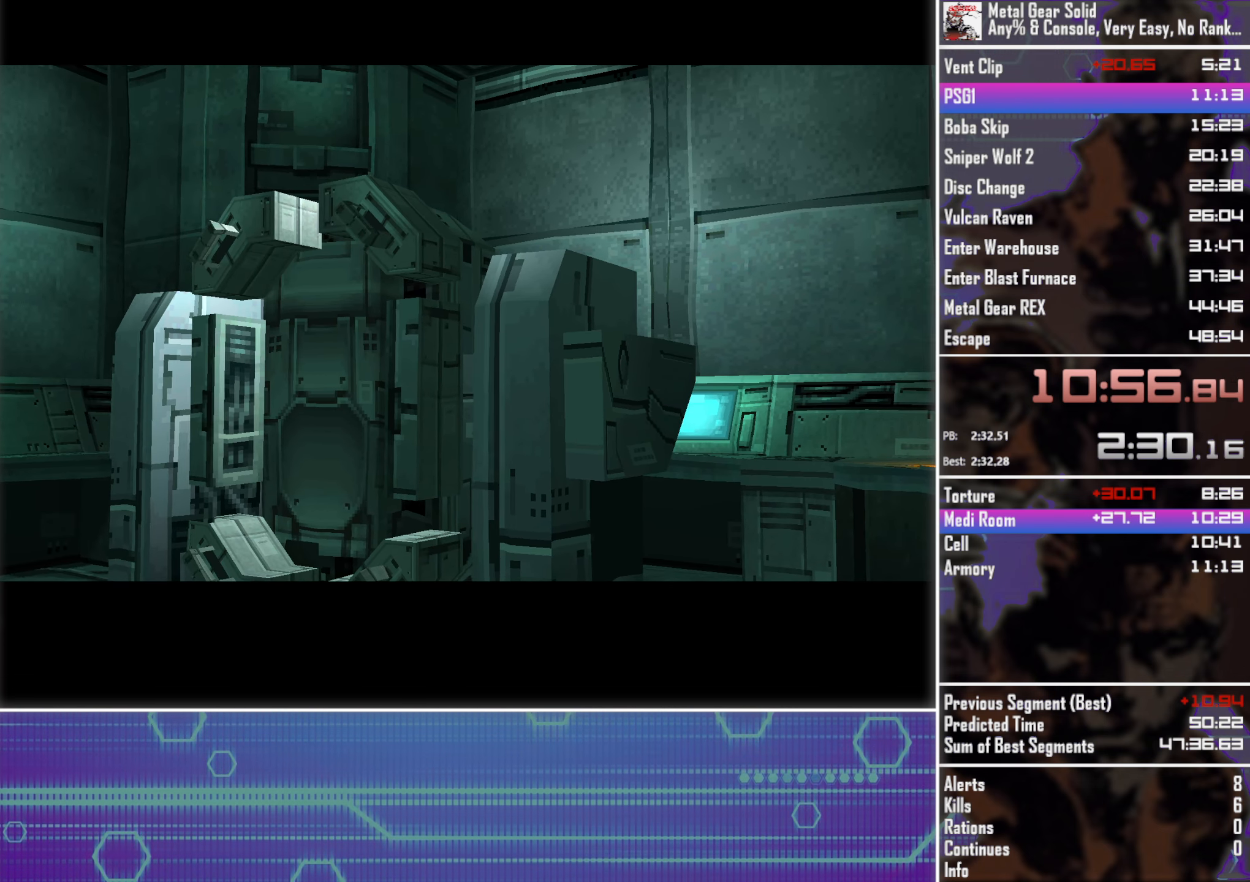
{"buttons": [], "left_stick": "center", "events": []}
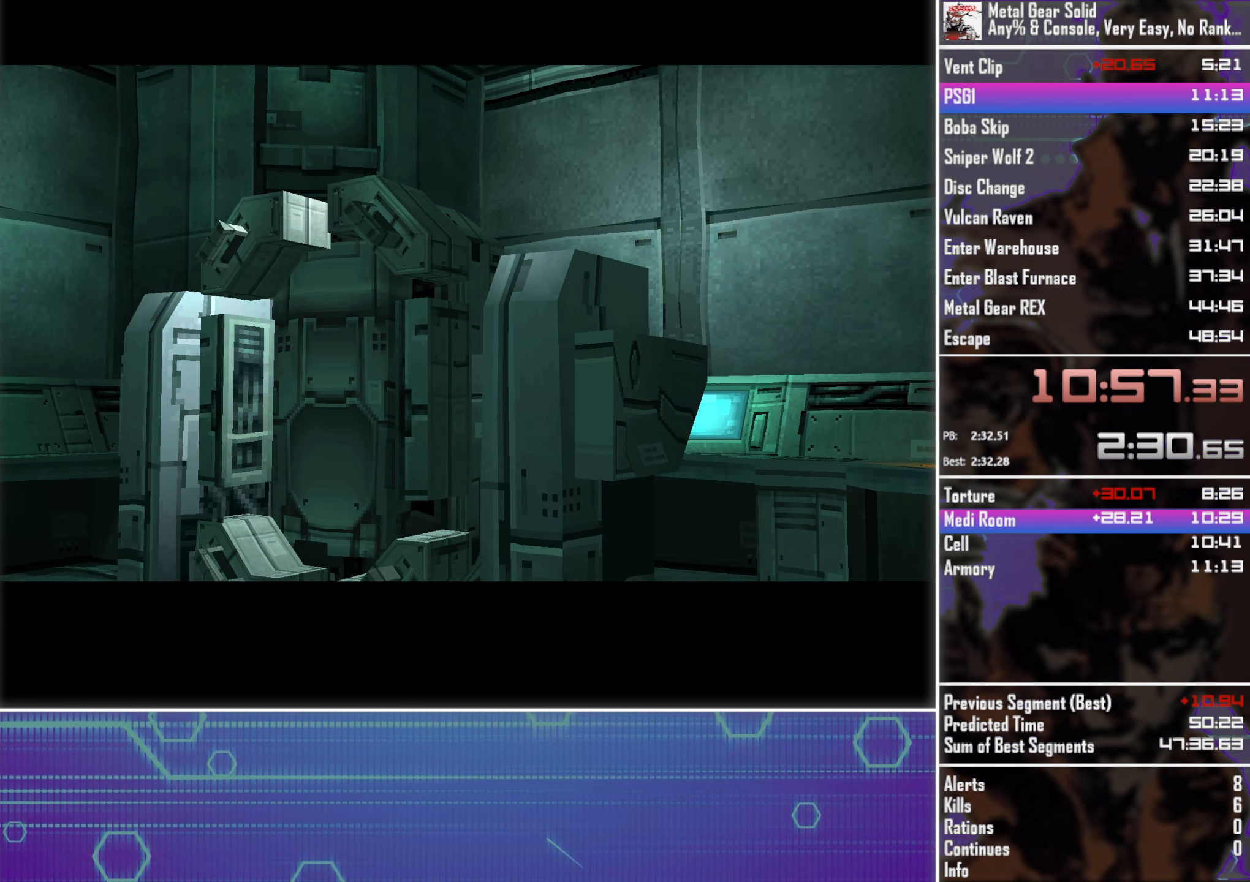
{"buttons": [], "left_stick": "right", "events": [[233, "left_stick", "right"]]}
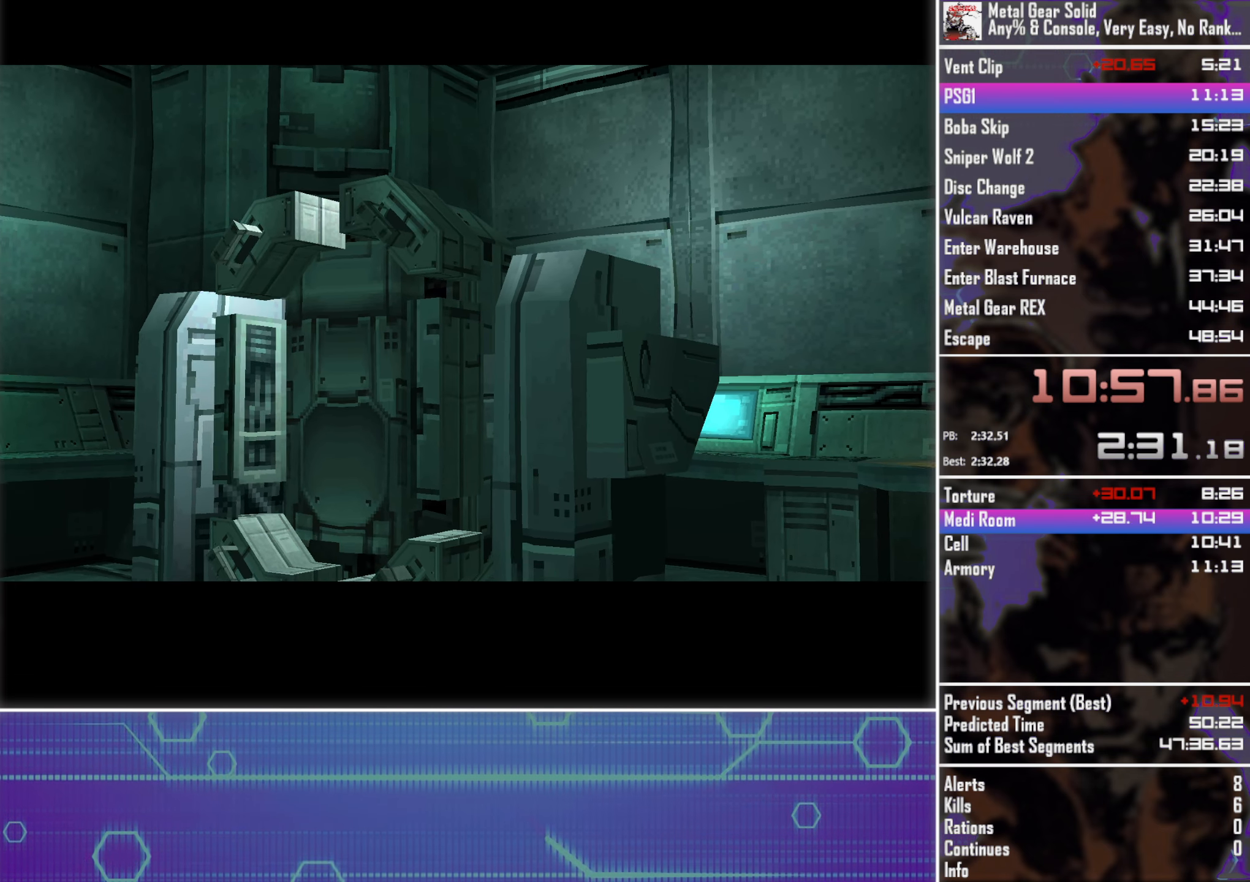
{"buttons": [], "left_stick": "right", "events": []}
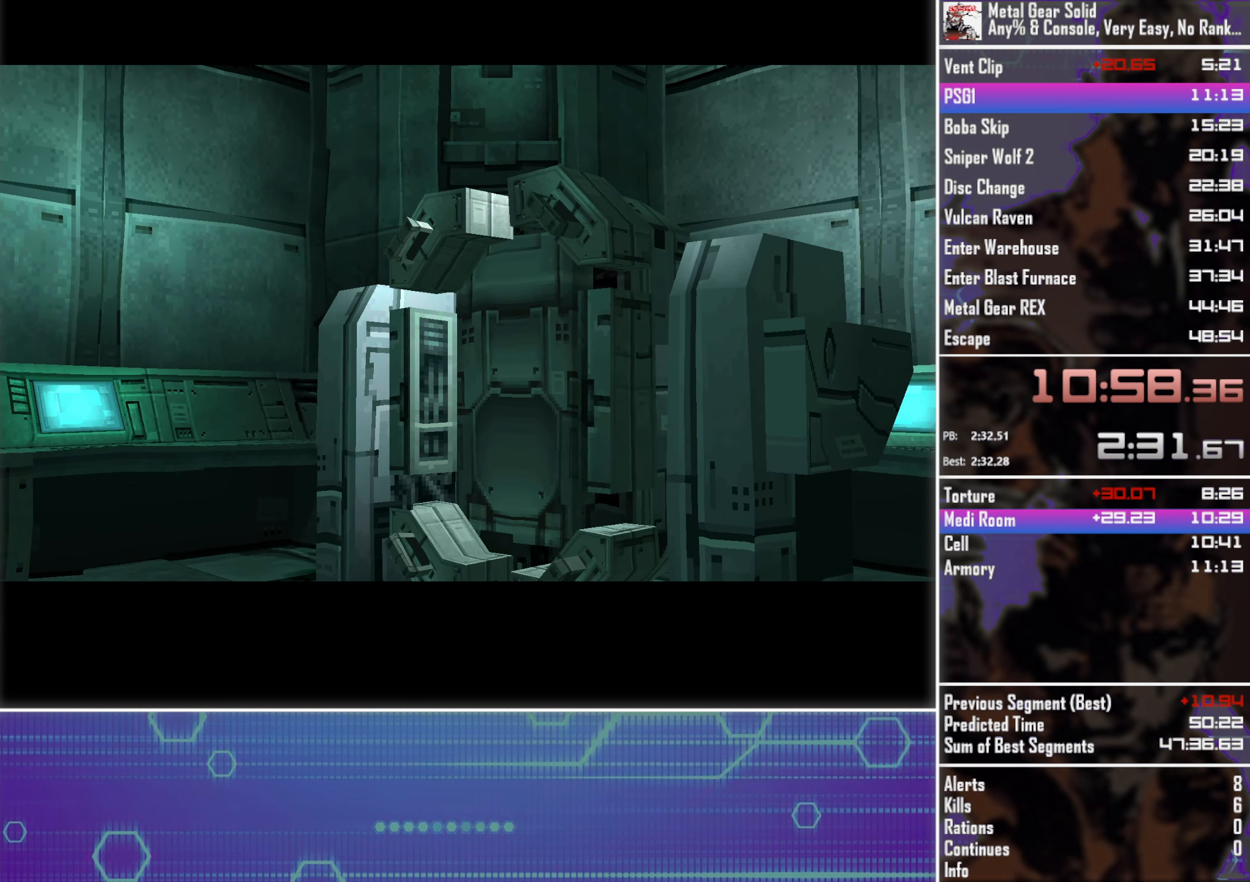
{"buttons": [], "left_stick": "right", "events": []}